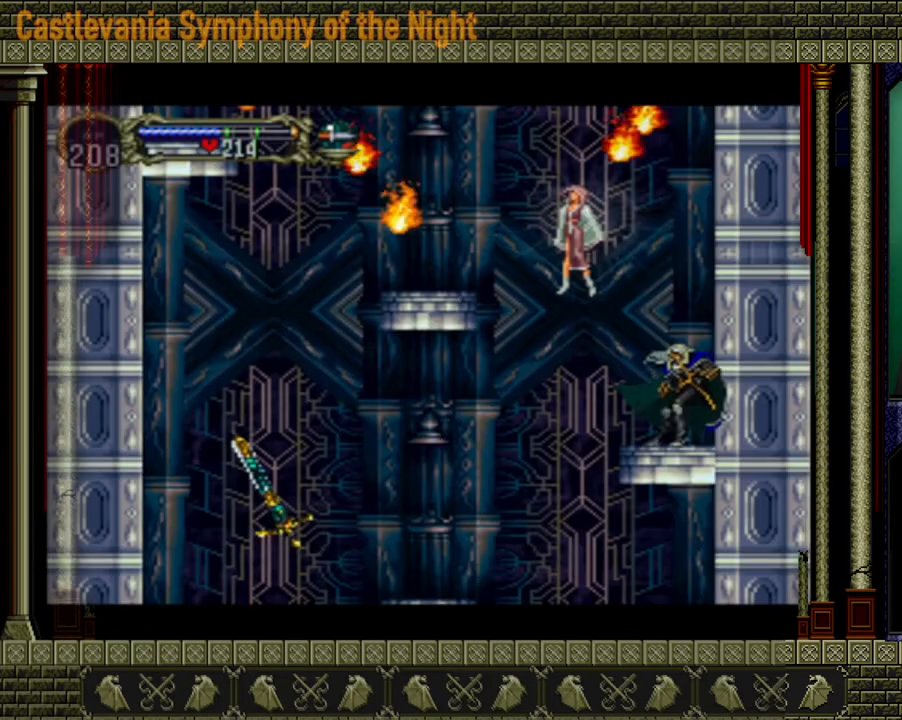
Gameplay with a controller (Xbox layout); each line is a JSON object with the inputs held at the frame after it. "events" lists button and stick changes between this image and that frame as [ms after this image, input, new state], when the widget could be followed in between. Not read: L3 R3.
{"buttons": [], "left_stick": "center", "right_stick": "center", "events": []}
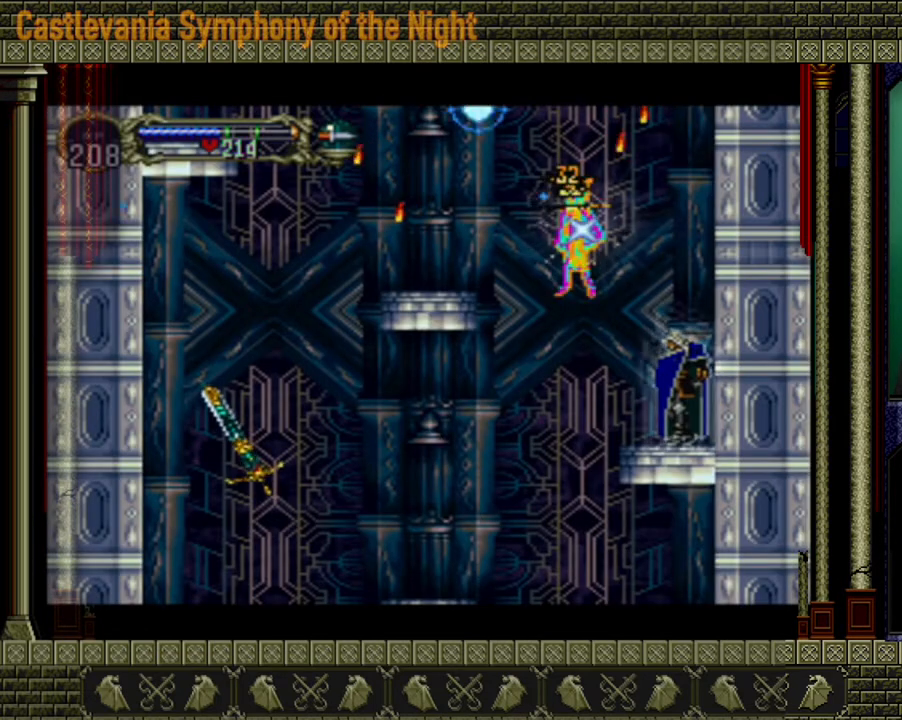
{"buttons": [], "left_stick": "center", "right_stick": "center", "events": []}
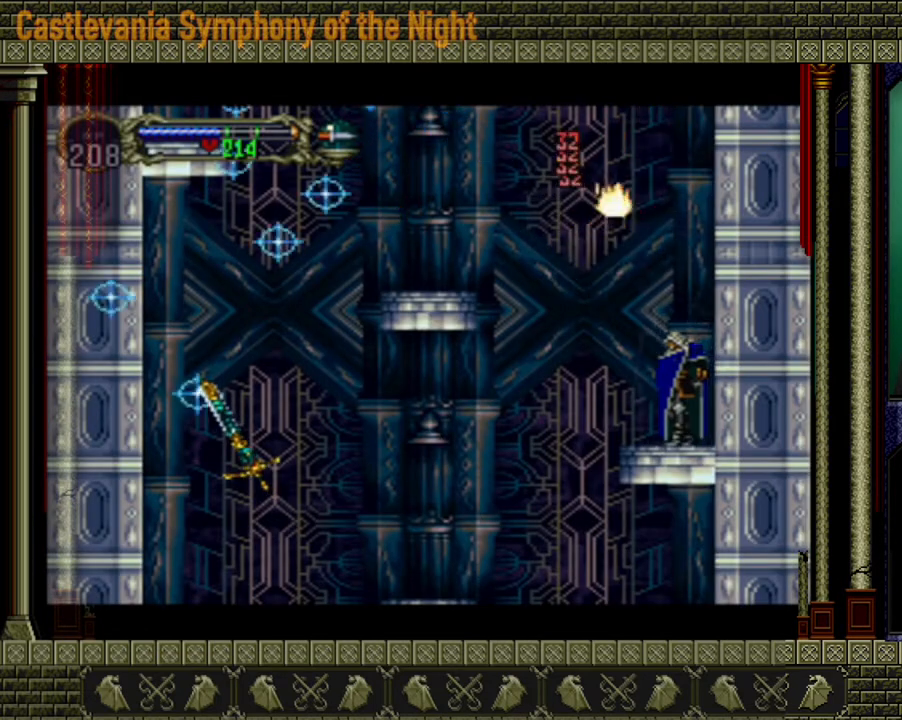
{"buttons": ["A"], "left_stick": "left", "right_stick": "center", "events": [[440, "left_stick", "left"], [520, "A", "down"]]}
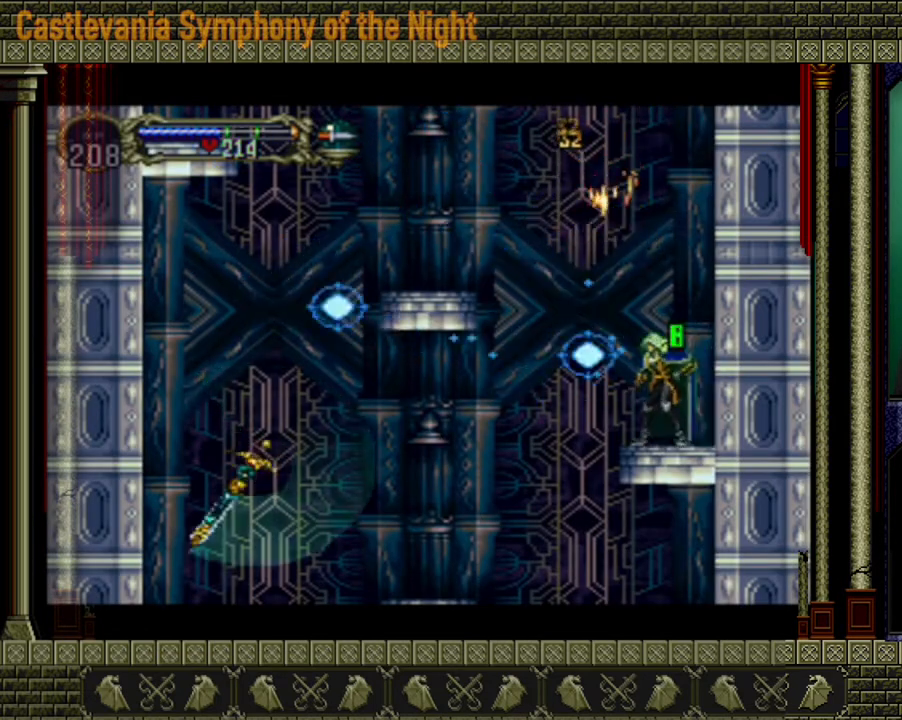
{"buttons": ["A"], "left_stick": "left", "right_stick": "center", "events": []}
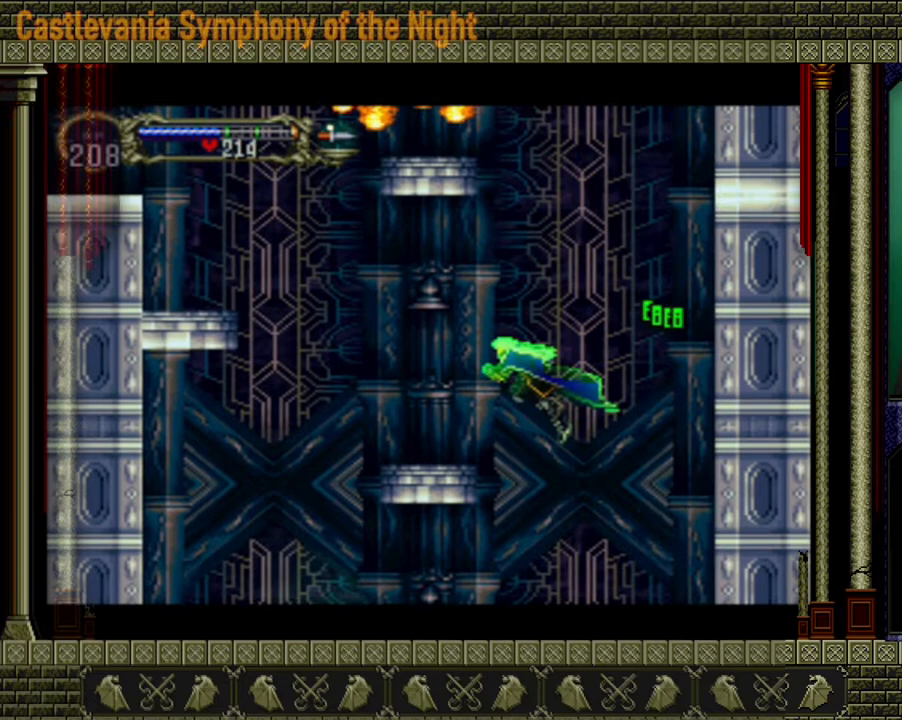
{"buttons": [], "left_stick": "center", "right_stick": "center", "events": [[80, "A", "up"], [320, "left_stick", "center"]]}
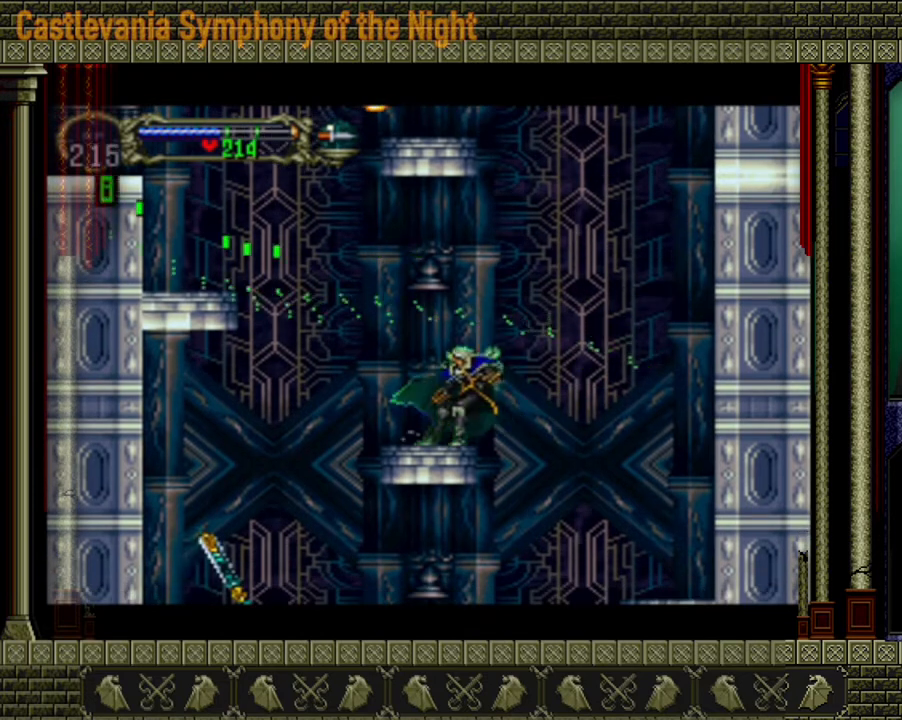
{"buttons": [], "left_stick": "right", "right_stick": "center", "events": [[40, "left_stick", "right"], [120, "A", "down"], [440, "A", "up"]]}
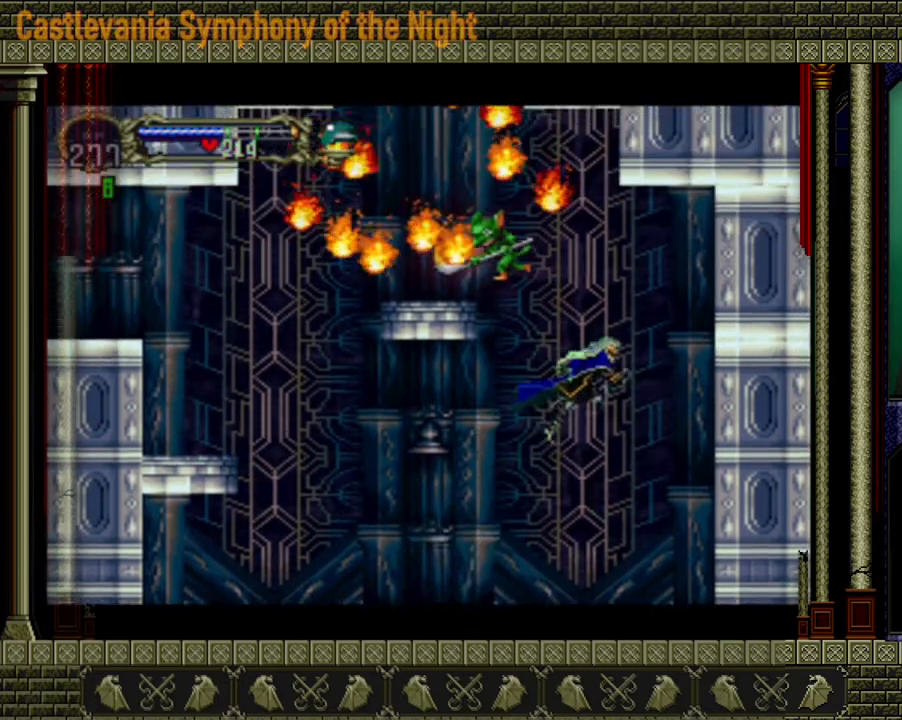
{"buttons": ["A", "X"], "left_stick": "center", "right_stick": "center", "events": [[40, "A", "down"], [120, "X", "down"], [320, "X", "up"], [440, "left_stick", "center"], [520, "X", "down"]]}
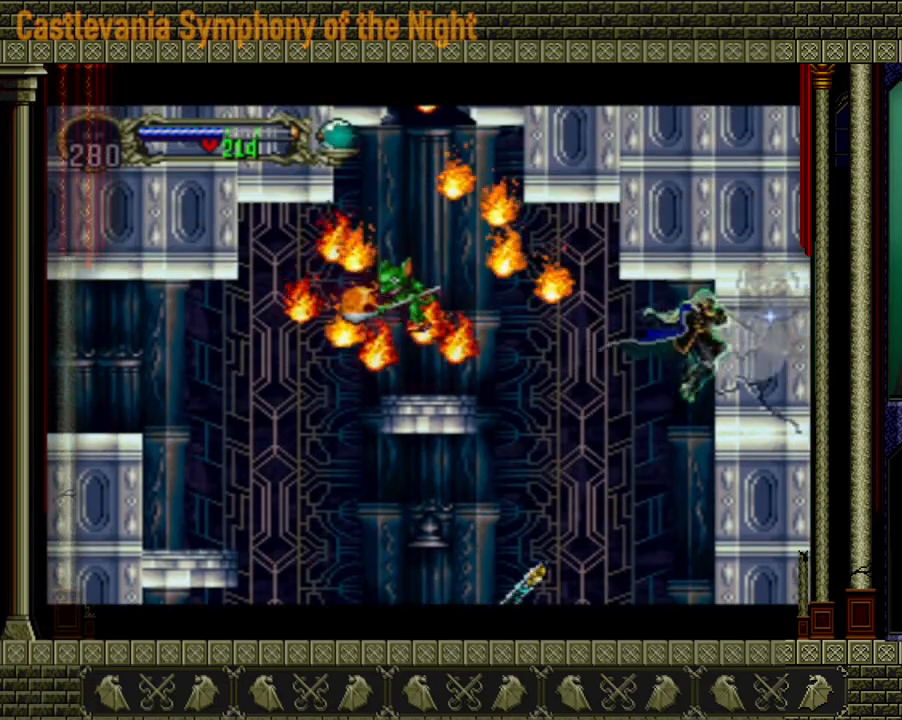
{"buttons": [], "left_stick": "center", "right_stick": "center", "events": [[160, "X", "up"], [320, "A", "up"]]}
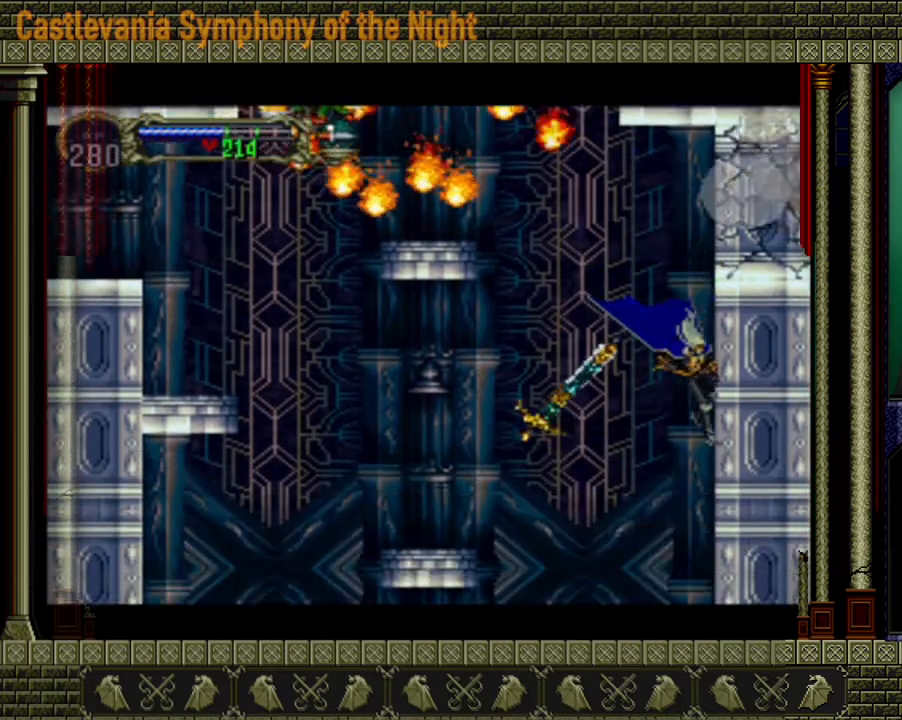
{"buttons": [], "left_stick": "down", "right_stick": "center", "events": [[520, "left_stick", "down"]]}
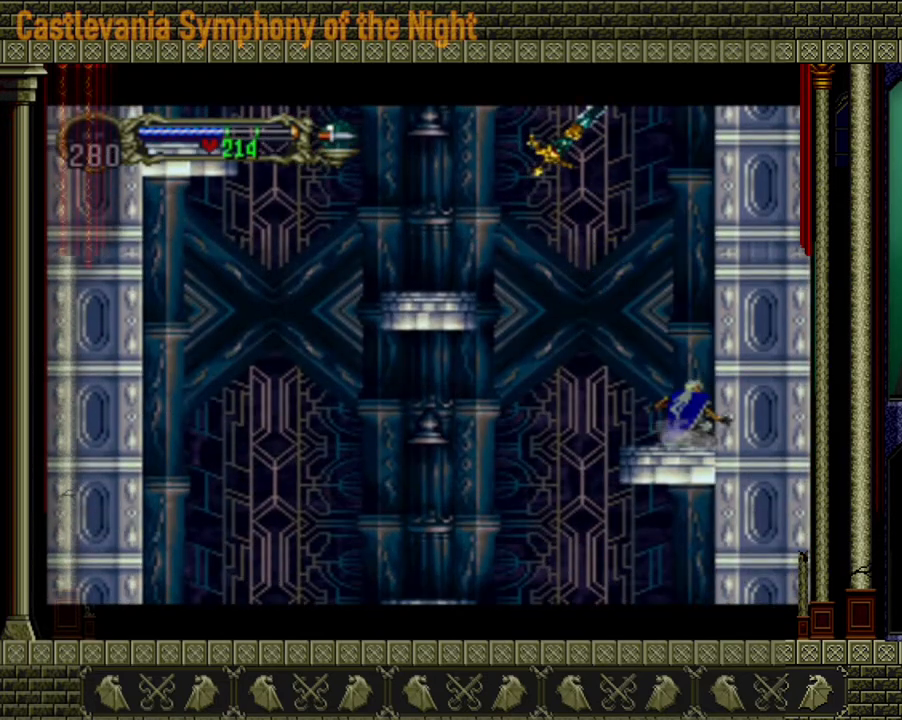
{"buttons": ["A"], "left_stick": "center", "right_stick": "center", "events": [[200, "left_stick", "up"], [280, "A", "down"], [280, "left_stick", "center"]]}
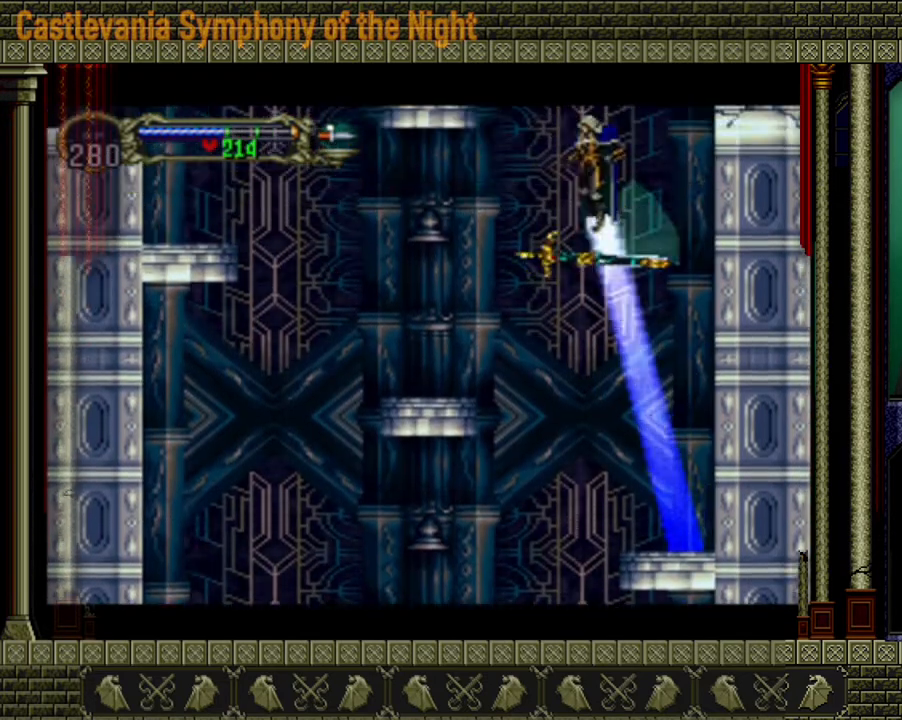
{"buttons": [], "left_stick": "right", "right_stick": "center", "events": [[240, "left_stick", "right"], [280, "A", "up"]]}
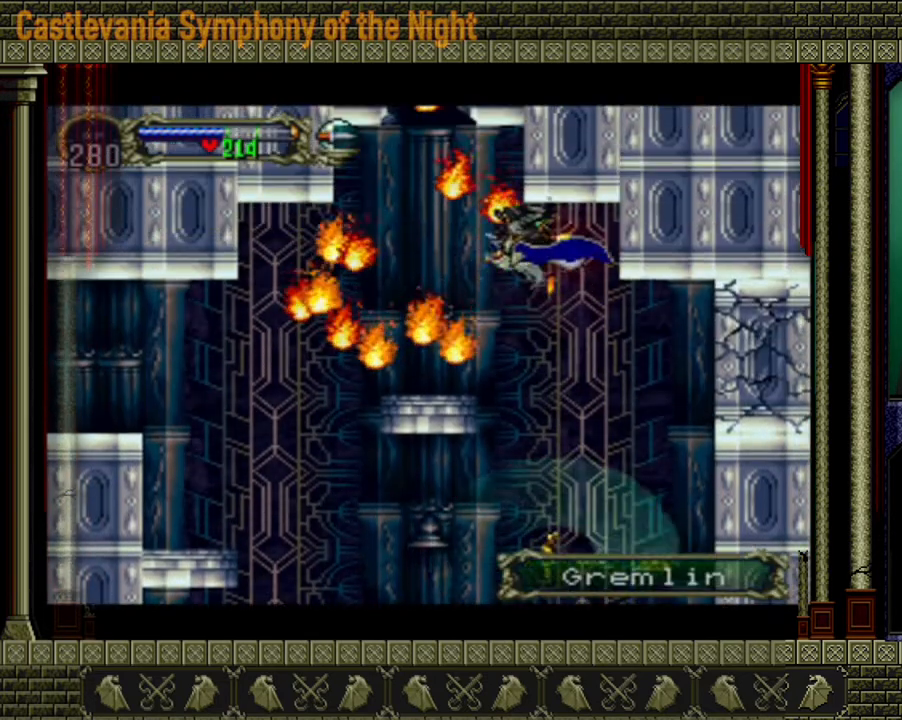
{"buttons": [], "left_stick": "right", "right_stick": "center", "events": []}
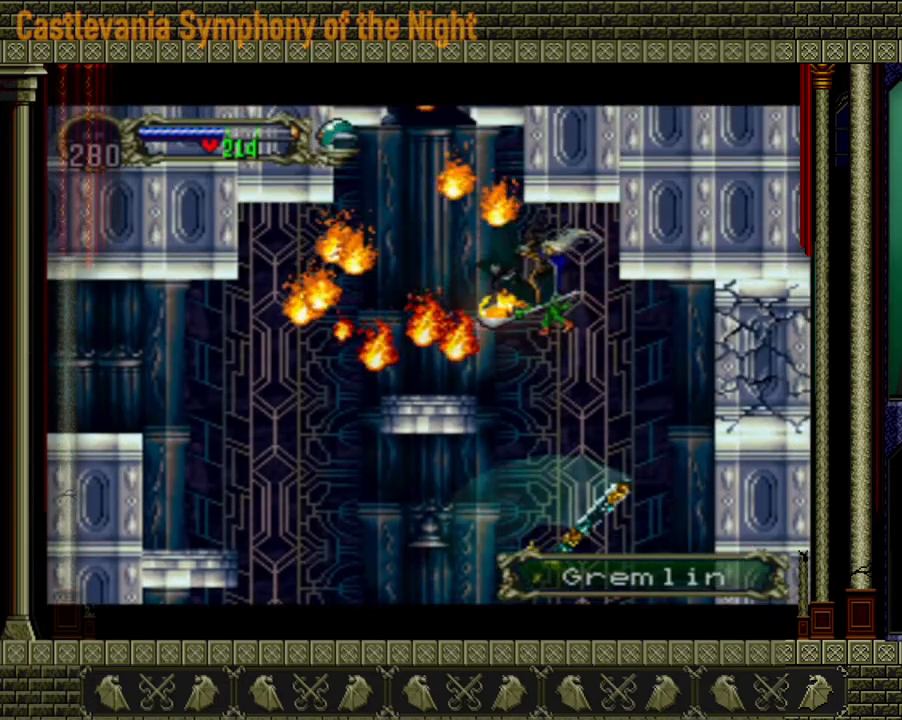
{"buttons": [], "left_stick": "right", "right_stick": "center", "events": []}
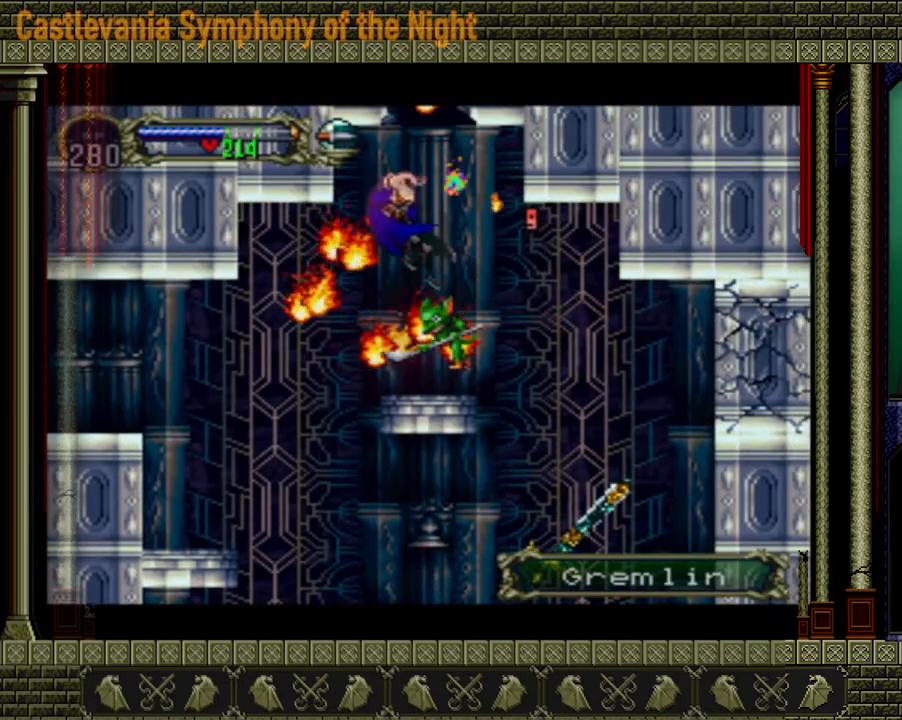
{"buttons": ["X"], "left_stick": "center", "right_stick": "center", "events": [[120, "left_stick", "center"], [240, "left_stick", "right"], [280, "X", "down"], [400, "X", "up"], [400, "left_stick", "center"], [440, "X", "down"]]}
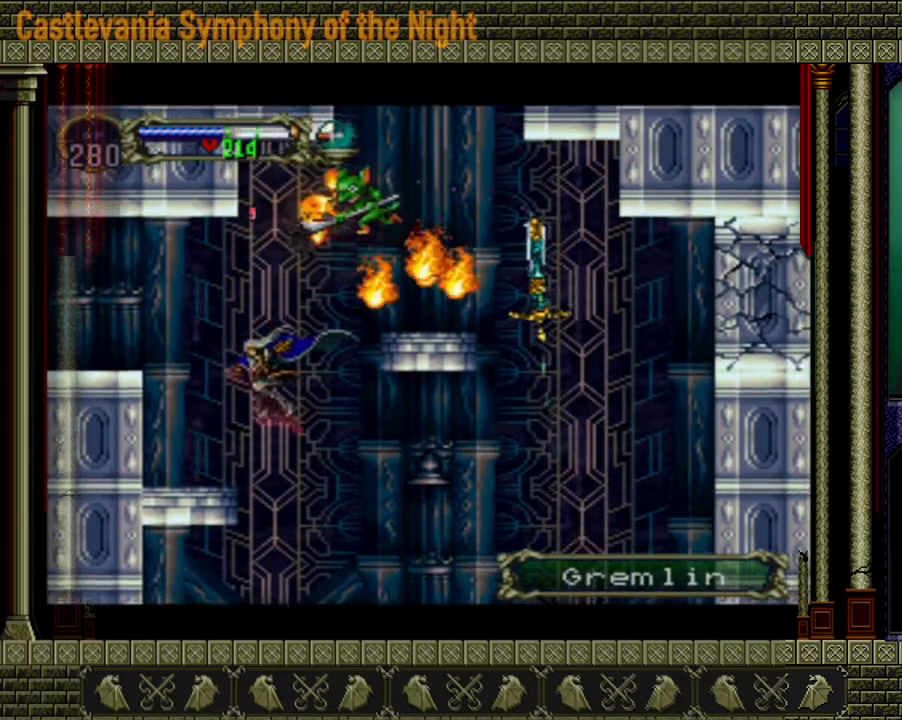
{"buttons": [], "left_stick": "center", "right_stick": "center", "events": [[40, "X", "up"]]}
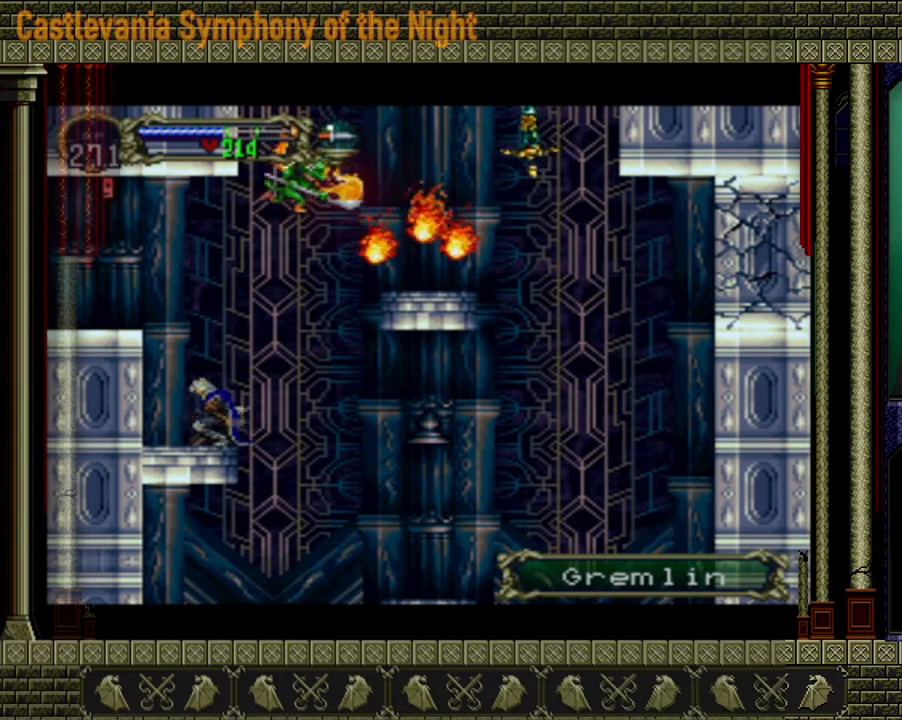
{"buttons": ["A", "X"], "left_stick": "right", "right_stick": "center", "events": [[40, "left_stick", "left"], [200, "left_stick", "right"], [320, "A", "down"], [400, "X", "down"]]}
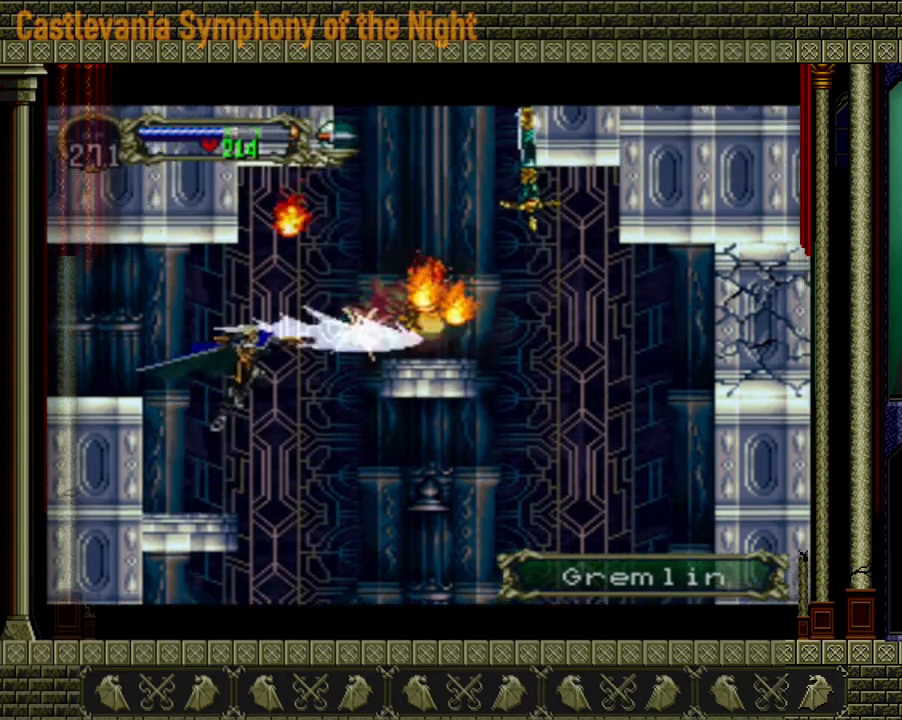
{"buttons": [], "left_stick": "left", "right_stick": "center", "events": [[80, "X", "up"], [120, "left_stick", "center"], [160, "A", "up"], [360, "X", "down"], [360, "left_stick", "left"], [440, "X", "up"]]}
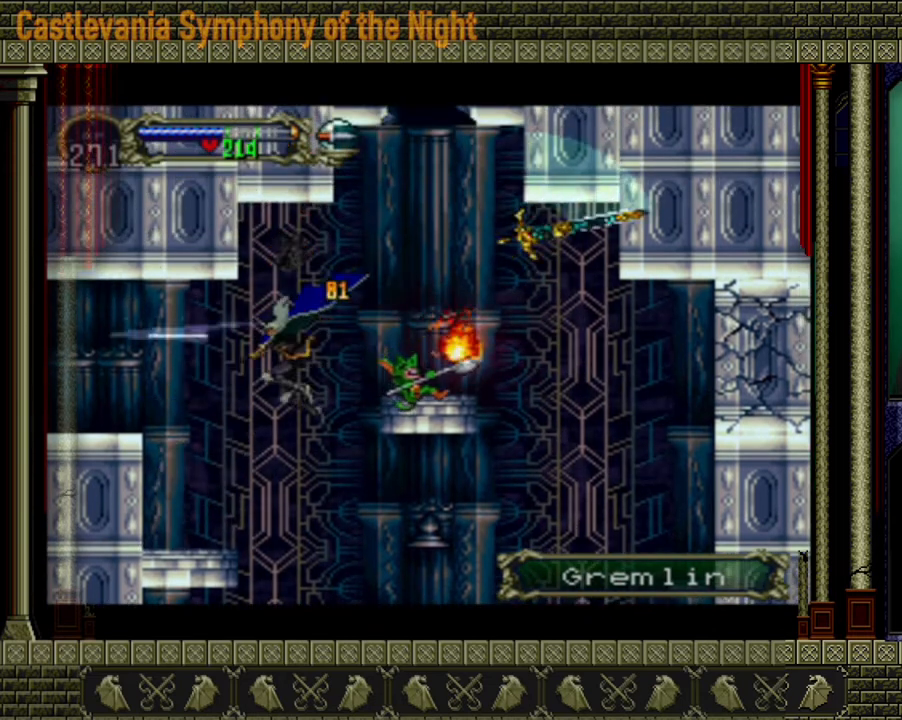
{"buttons": ["A"], "left_stick": "right", "right_stick": "center", "events": [[320, "left_stick", "right"], [440, "A", "down"]]}
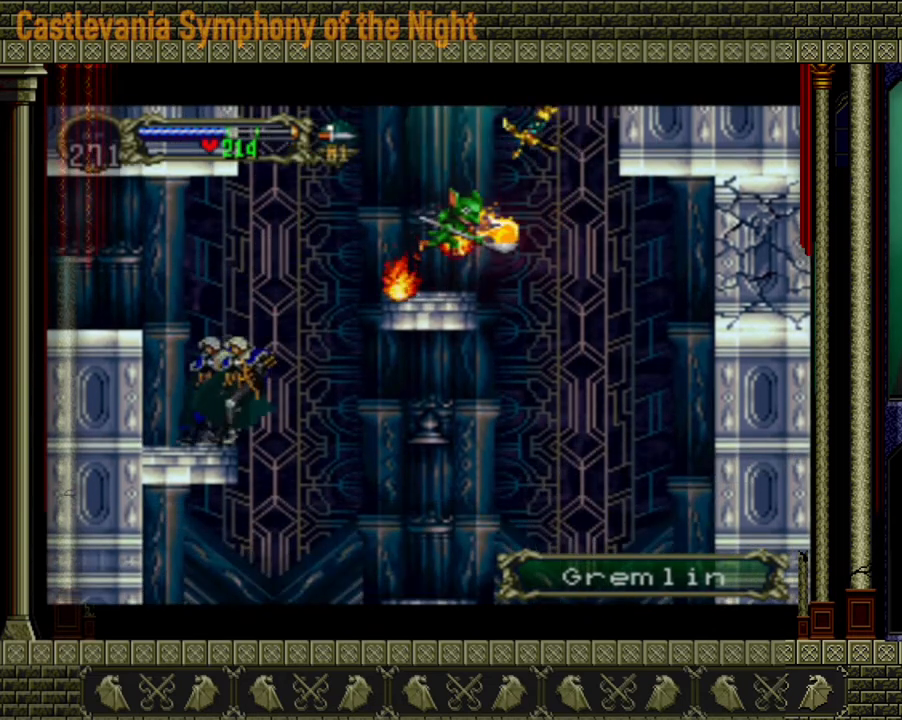
{"buttons": ["A", "X"], "left_stick": "right", "right_stick": "center", "events": [[40, "X", "down"], [280, "X", "up"], [360, "left_stick", "center"], [520, "X", "down"], [520, "left_stick", "right"]]}
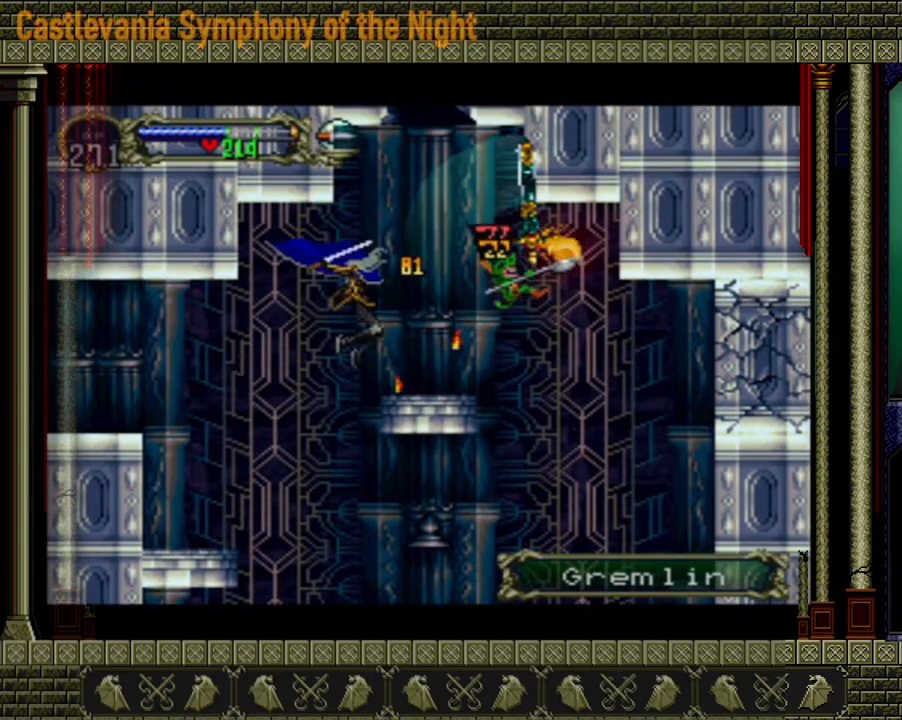
{"buttons": ["A"], "left_stick": "center", "right_stick": "center", "events": [[120, "X", "up"], [200, "A", "up"], [240, "left_stick", "center"], [480, "A", "down"]]}
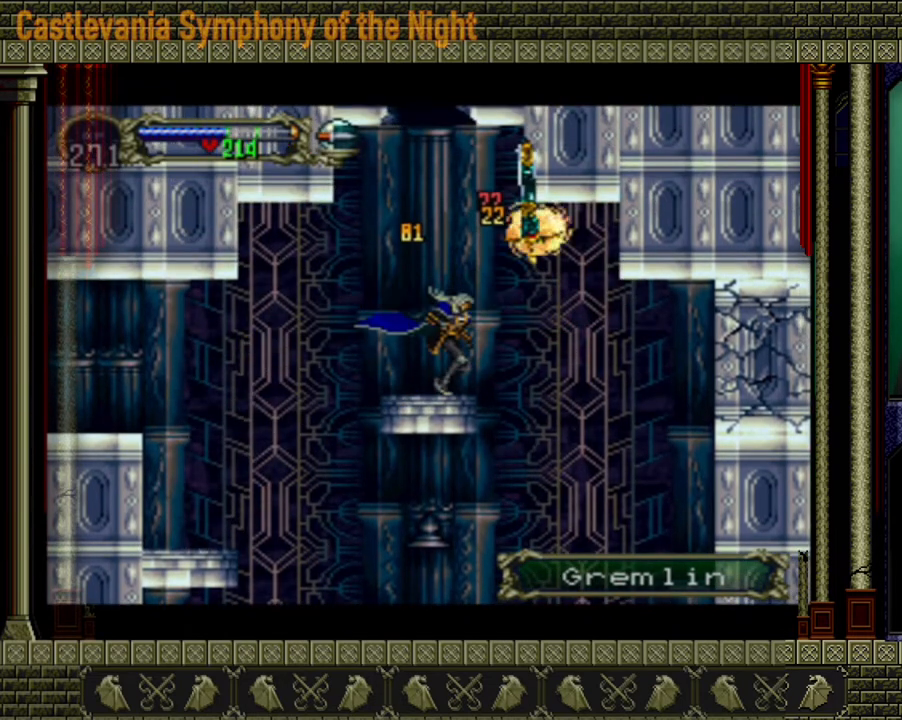
{"buttons": [], "left_stick": "right", "right_stick": "center", "events": [[40, "X", "down"], [200, "left_stick", "right"], [240, "X", "up"], [280, "A", "up"]]}
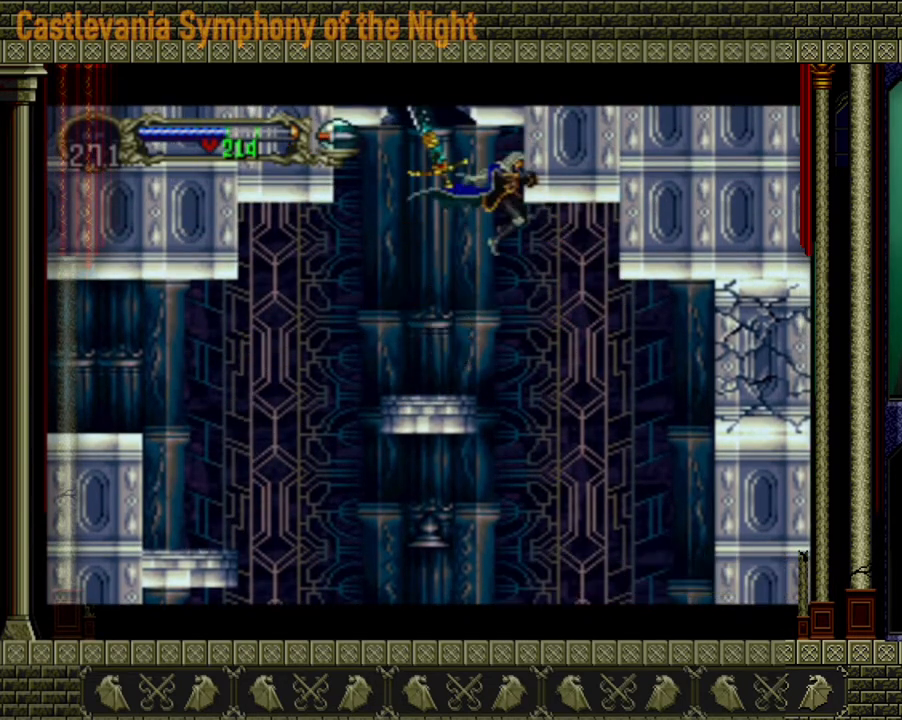
{"buttons": [], "left_stick": "right", "right_stick": "center", "events": [[160, "X", "down"], [400, "X", "up"]]}
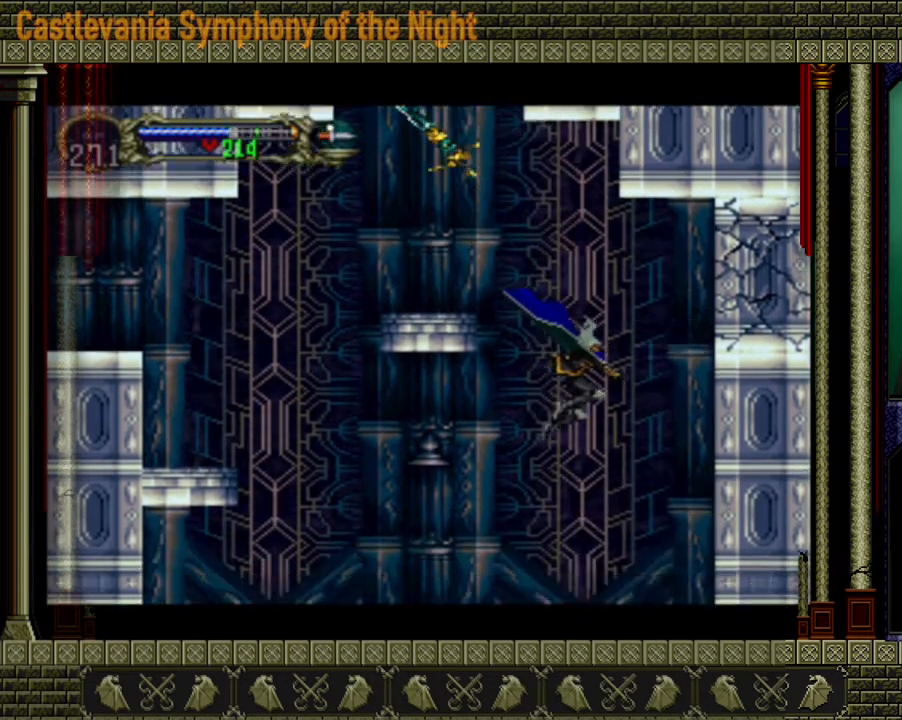
{"buttons": [], "left_stick": "down-left", "right_stick": "center", "events": [[80, "X", "down"], [200, "X", "up"], [400, "left_stick", "center"], [520, "left_stick", "down-left"]]}
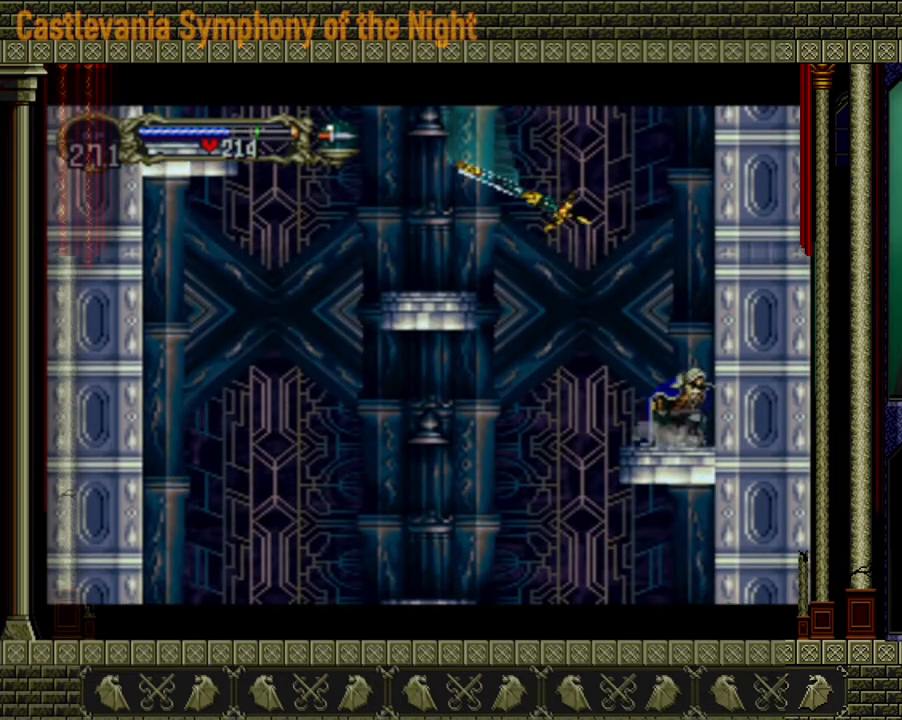
{"buttons": ["A"], "left_stick": "center", "right_stick": "center", "events": [[160, "left_stick", "up"], [240, "A", "down"], [240, "left_stick", "center"]]}
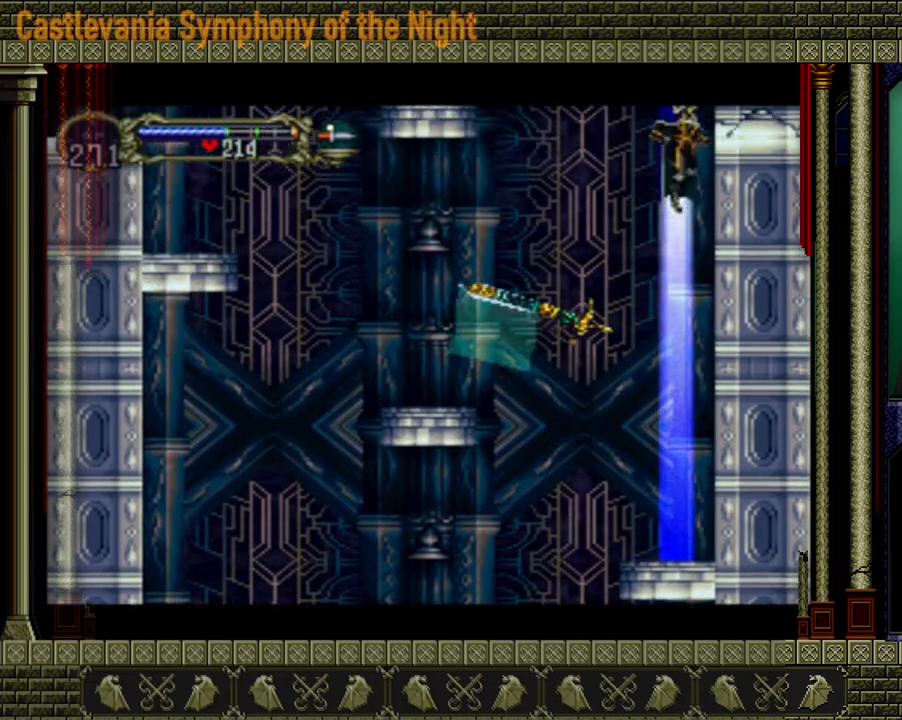
{"buttons": ["X"], "left_stick": "center", "right_stick": "center", "events": [[40, "X", "down"], [120, "A", "up"], [200, "X", "up"], [480, "X", "down"]]}
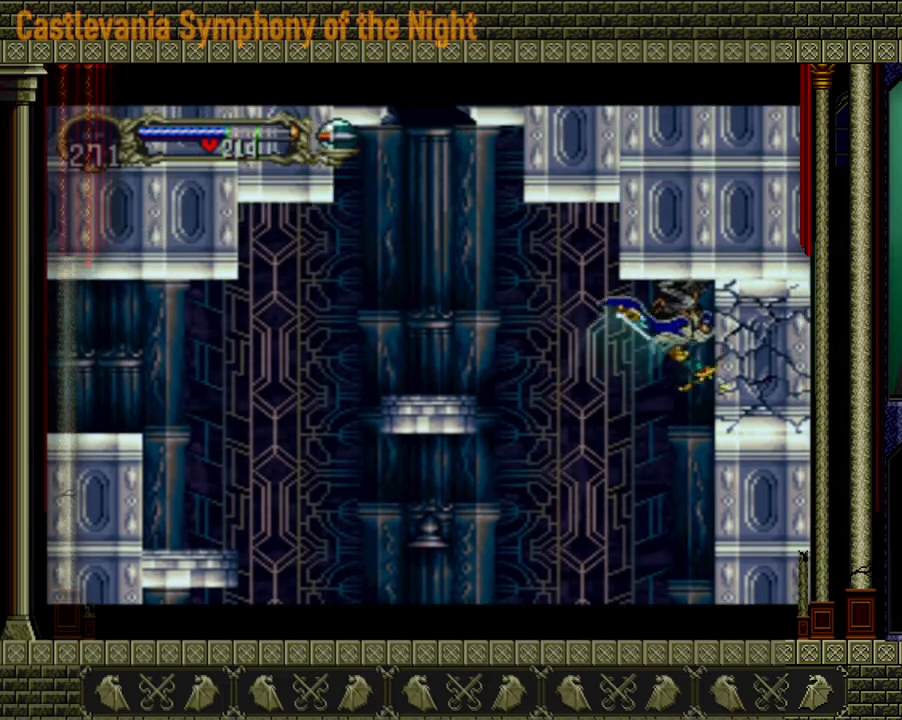
{"buttons": ["X"], "left_stick": "center", "right_stick": "center", "events": [[40, "X", "up"], [120, "X", "down"], [240, "X", "up"], [320, "X", "down"], [400, "X", "up"], [480, "X", "down"]]}
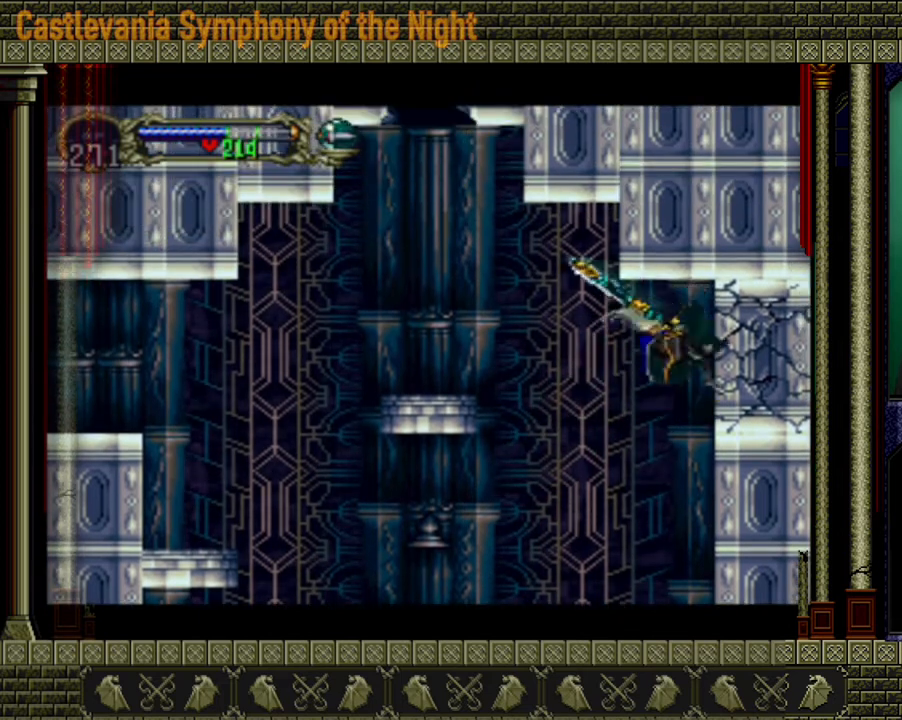
{"buttons": [], "left_stick": "right", "right_stick": "center", "events": [[40, "X", "up"], [120, "X", "down"], [160, "X", "up"], [520, "left_stick", "right"]]}
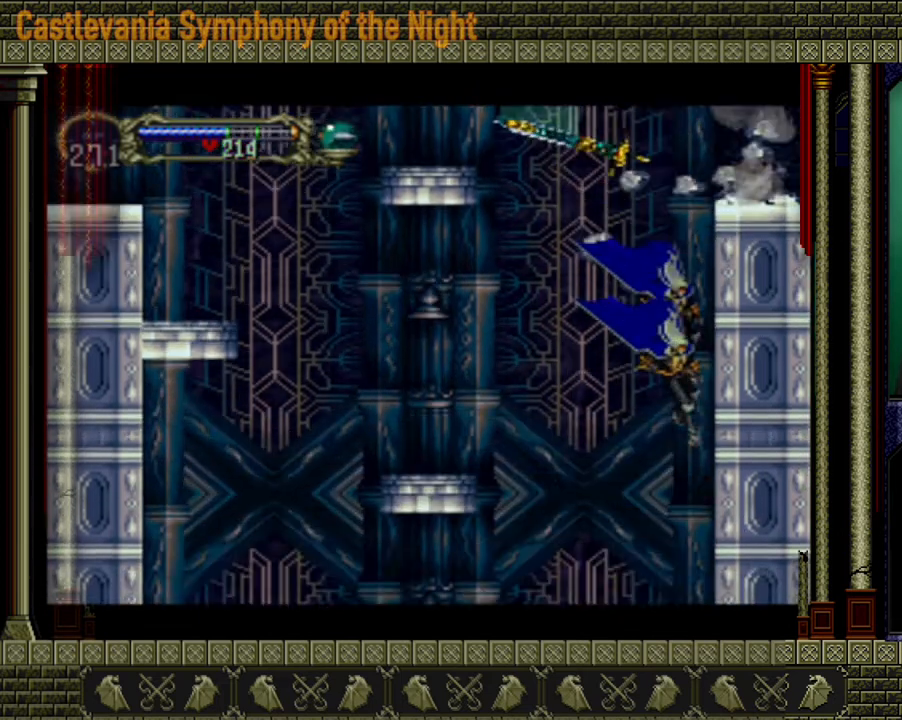
{"buttons": ["A"], "left_stick": "up", "right_stick": "center", "events": [[160, "left_stick", "center"], [280, "left_stick", "down"], [440, "A", "down"], [480, "left_stick", "up"]]}
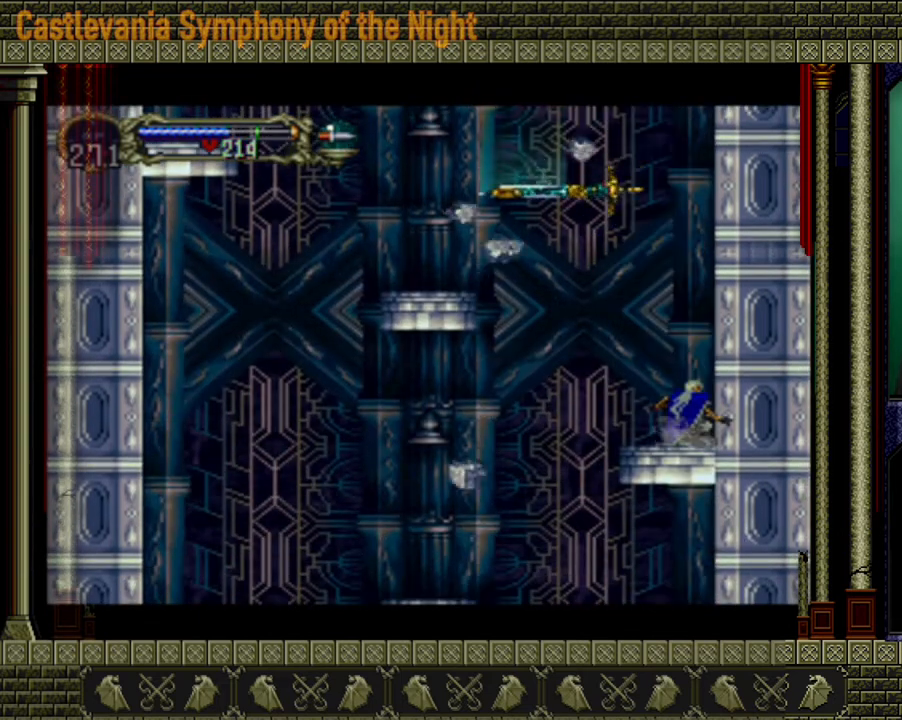
{"buttons": [], "left_stick": "center", "right_stick": "center", "events": [[120, "A", "up"], [120, "left_stick", "center"]]}
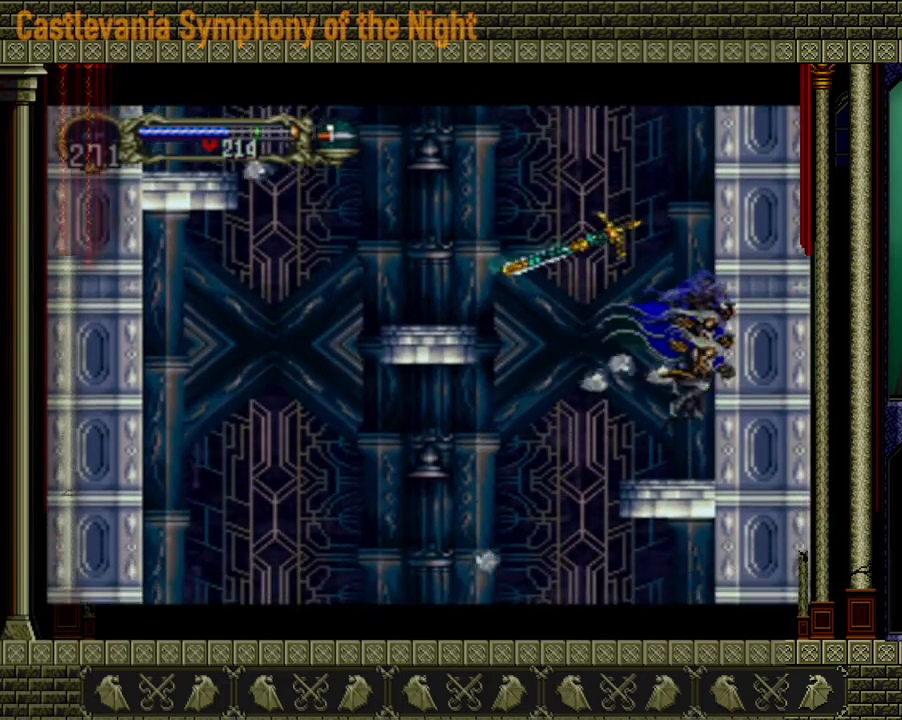
{"buttons": ["A"], "left_stick": "up", "right_stick": "center", "events": [[240, "left_stick", "down"], [400, "left_stick", "up"], [480, "A", "down"]]}